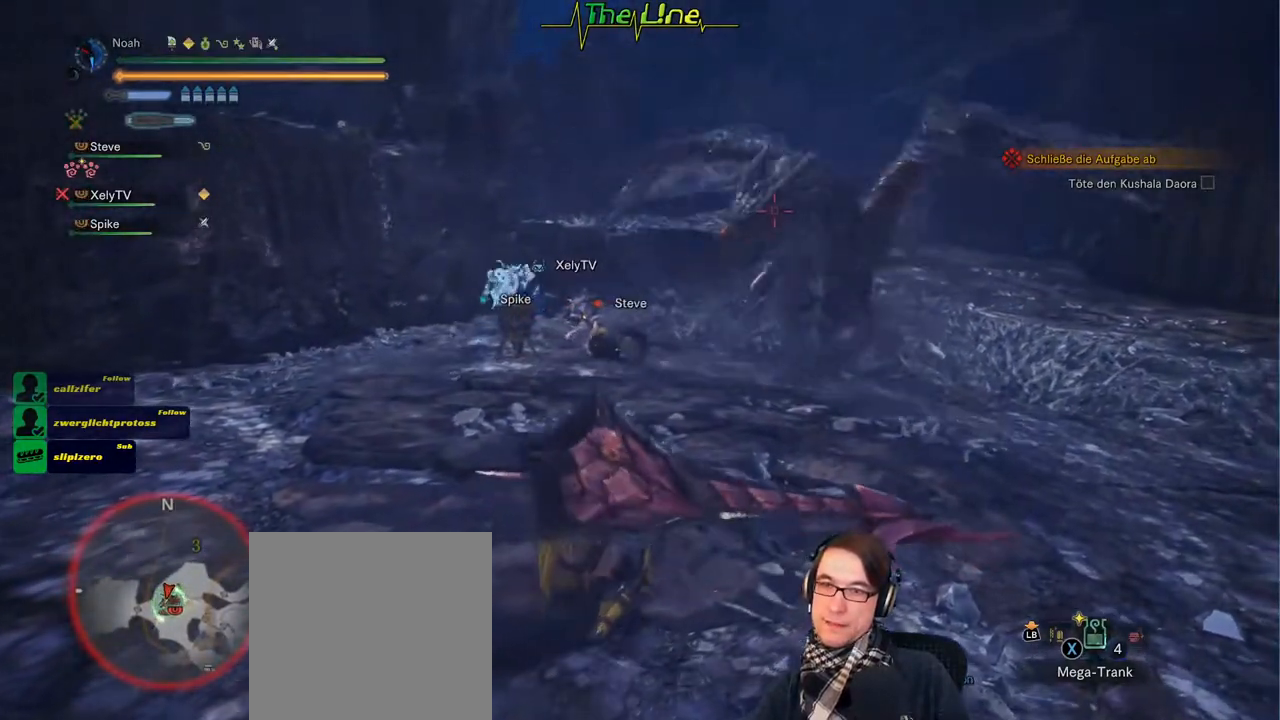
Gameplay with a controller (Xbox layout); each line is a JSON object with the inputs held at the frame after it. "events" lists button and stick changes between this image and that frame as [ms after this image, input, new state], when the widget could be followed in between. Not read: SHARE.
{"buttons": ["R2"], "left_stick": "up", "right_stick": "center", "events": [[267, "left_stick", "up"], [333, "R2", "down"]]}
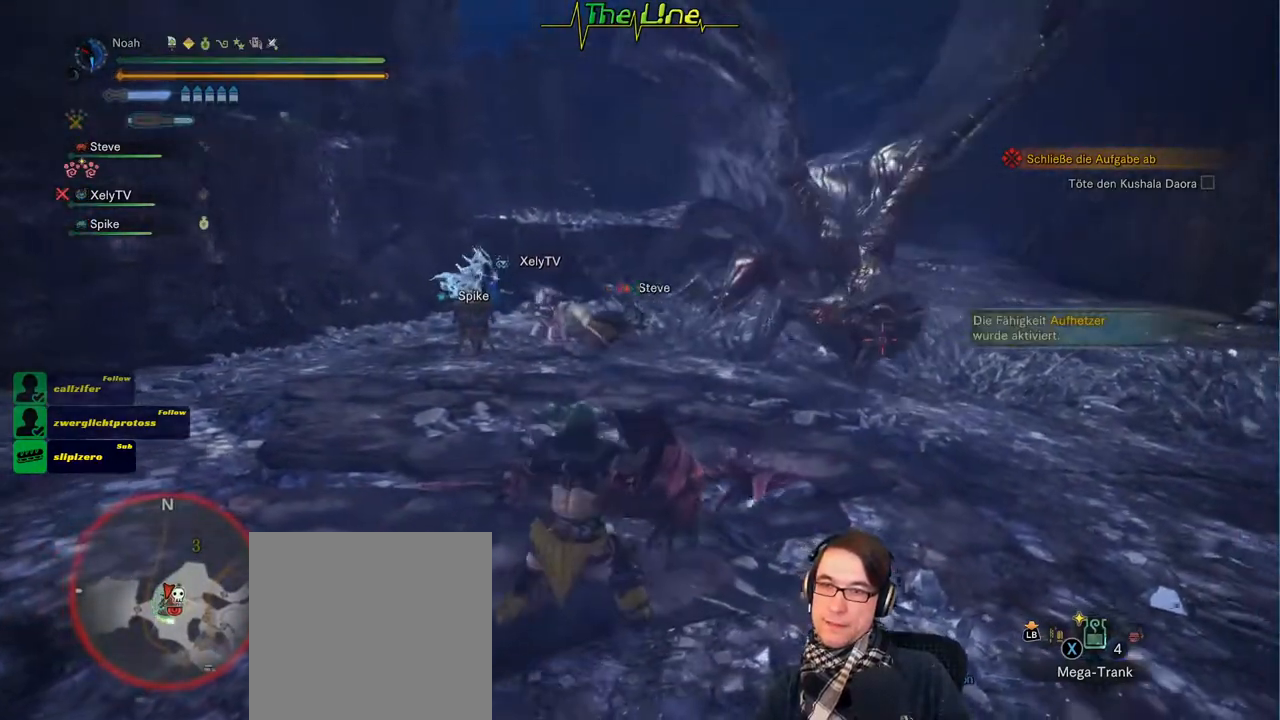
{"buttons": ["R2"], "left_stick": "up", "right_stick": "center", "events": []}
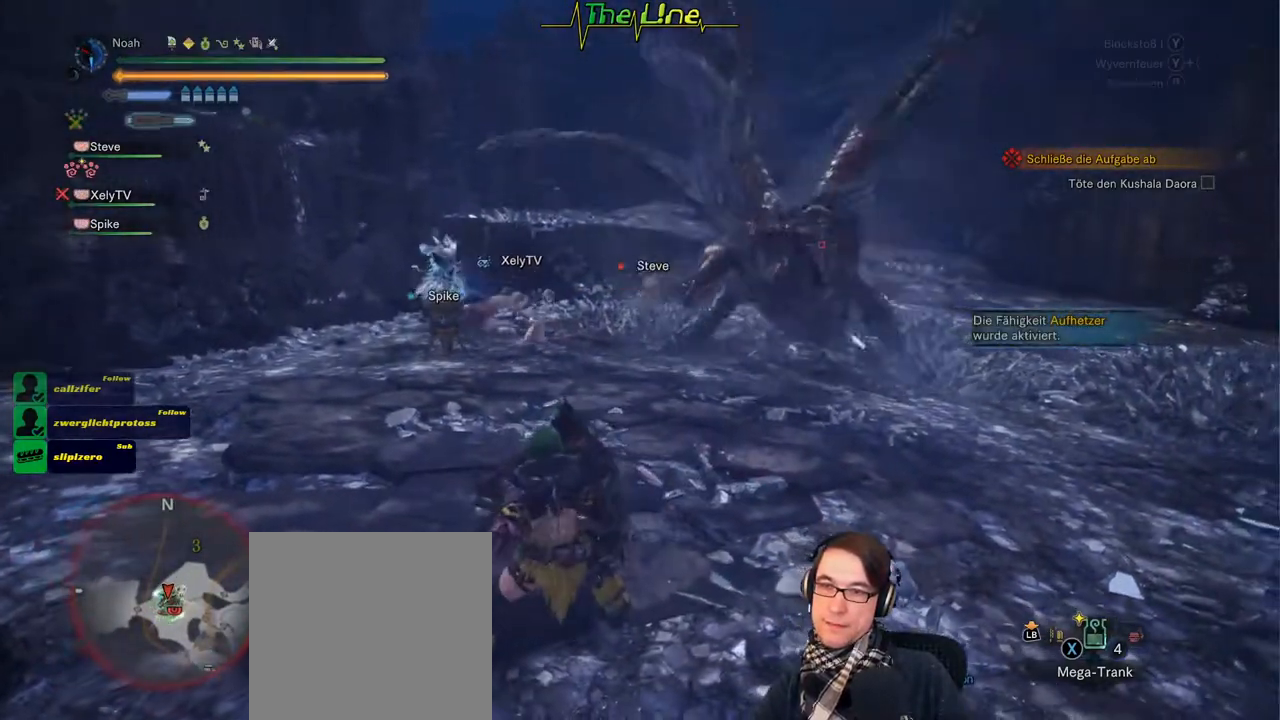
{"buttons": ["R2"], "left_stick": "up", "right_stick": "center", "events": []}
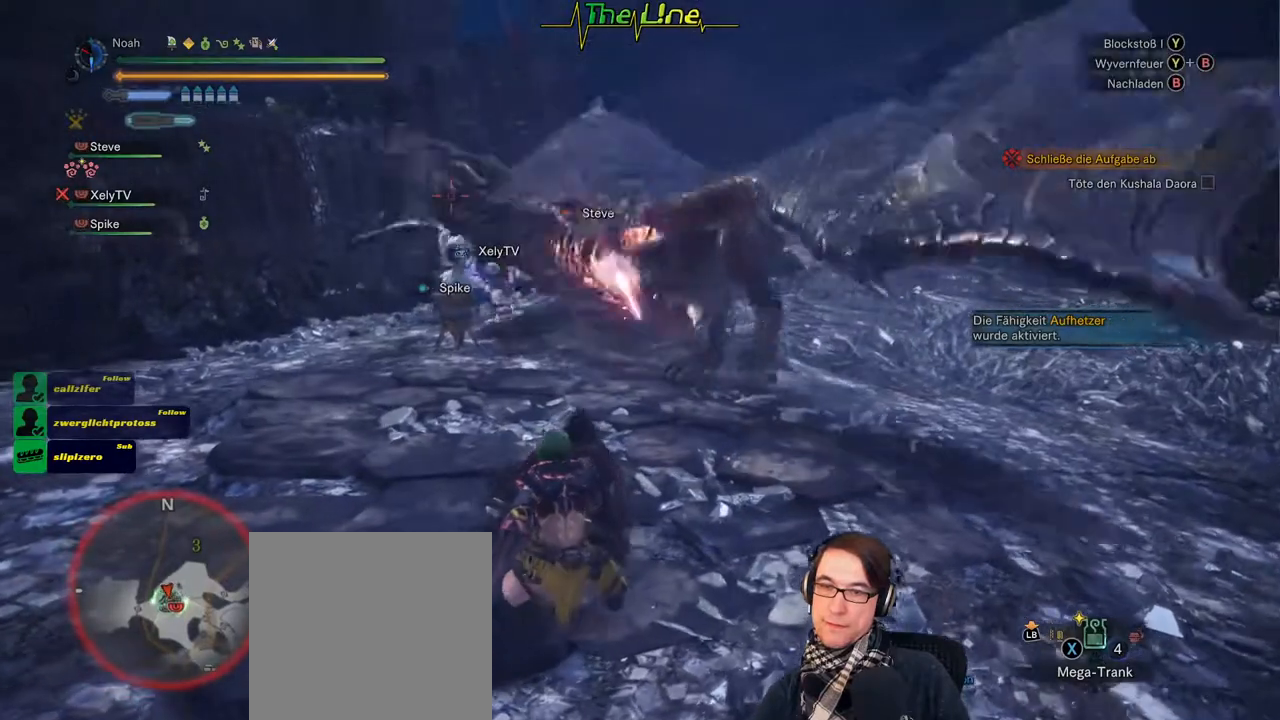
{"buttons": ["R2"], "left_stick": "up", "right_stick": "center", "events": []}
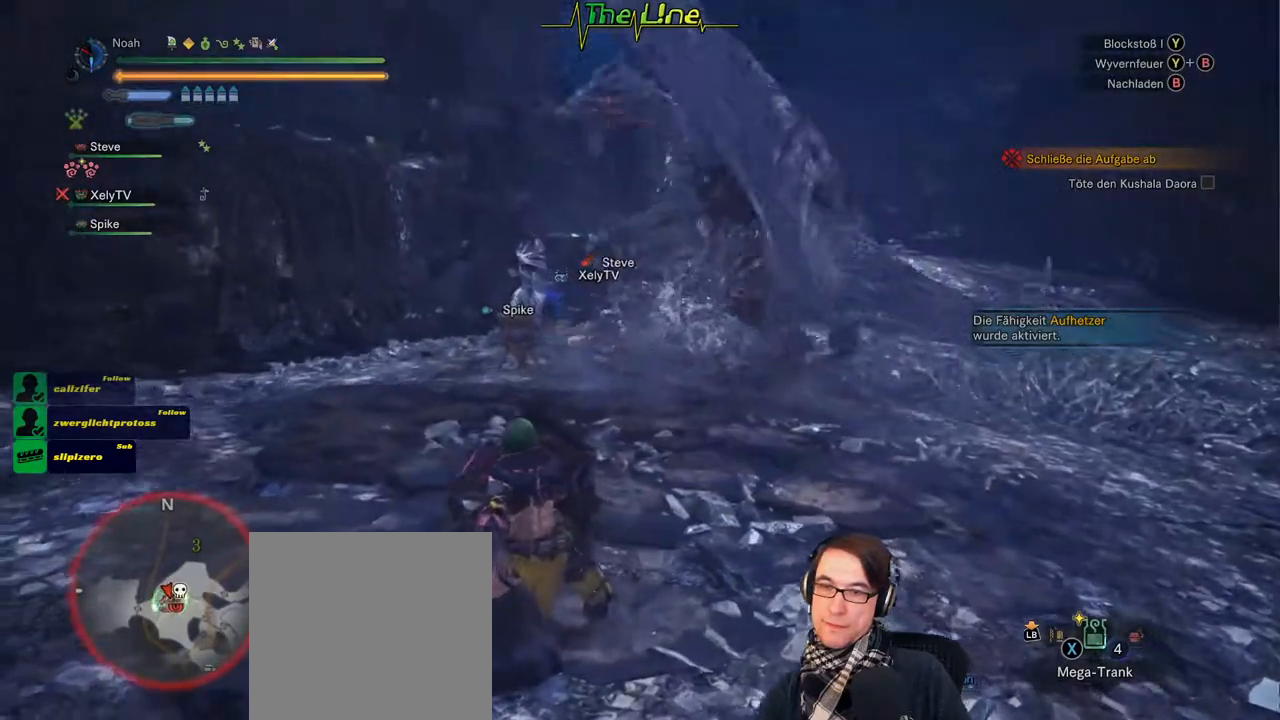
{"buttons": [], "left_stick": "up", "right_stick": "center", "events": [[33, "R2", "up"]]}
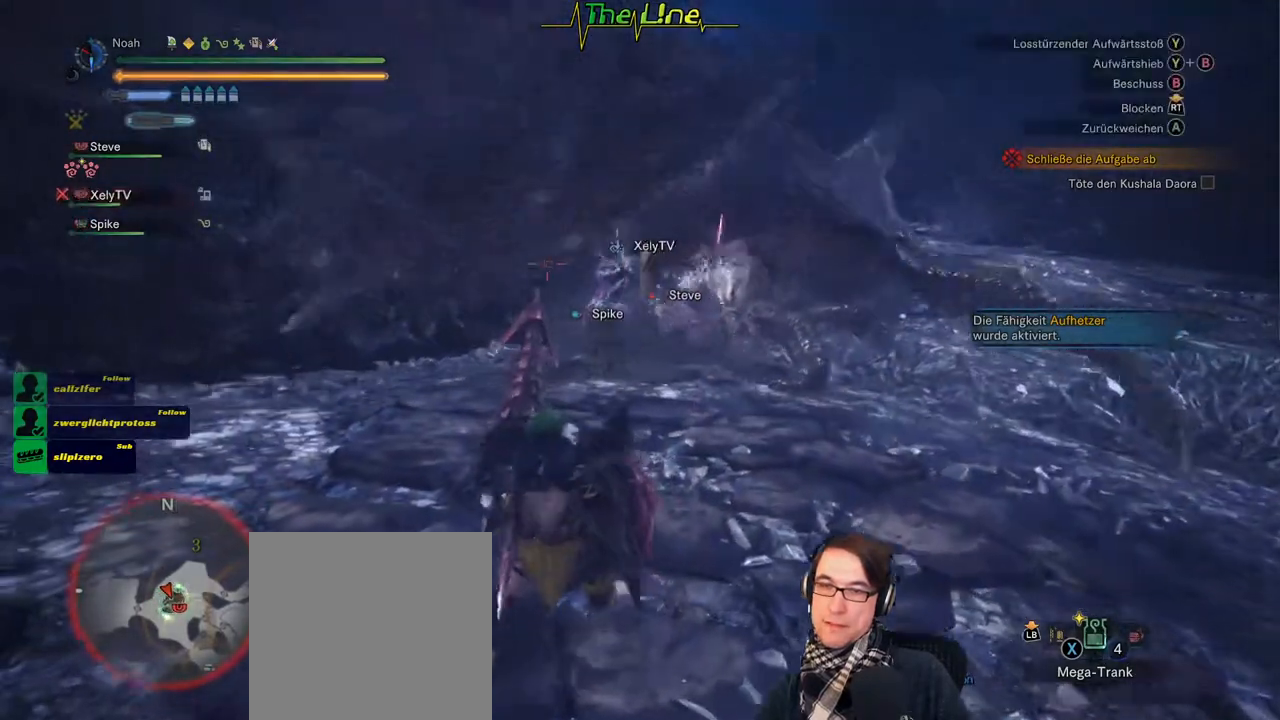
{"buttons": [], "left_stick": "up-right", "right_stick": "center", "events": [[184, "left_stick", "up-right"]]}
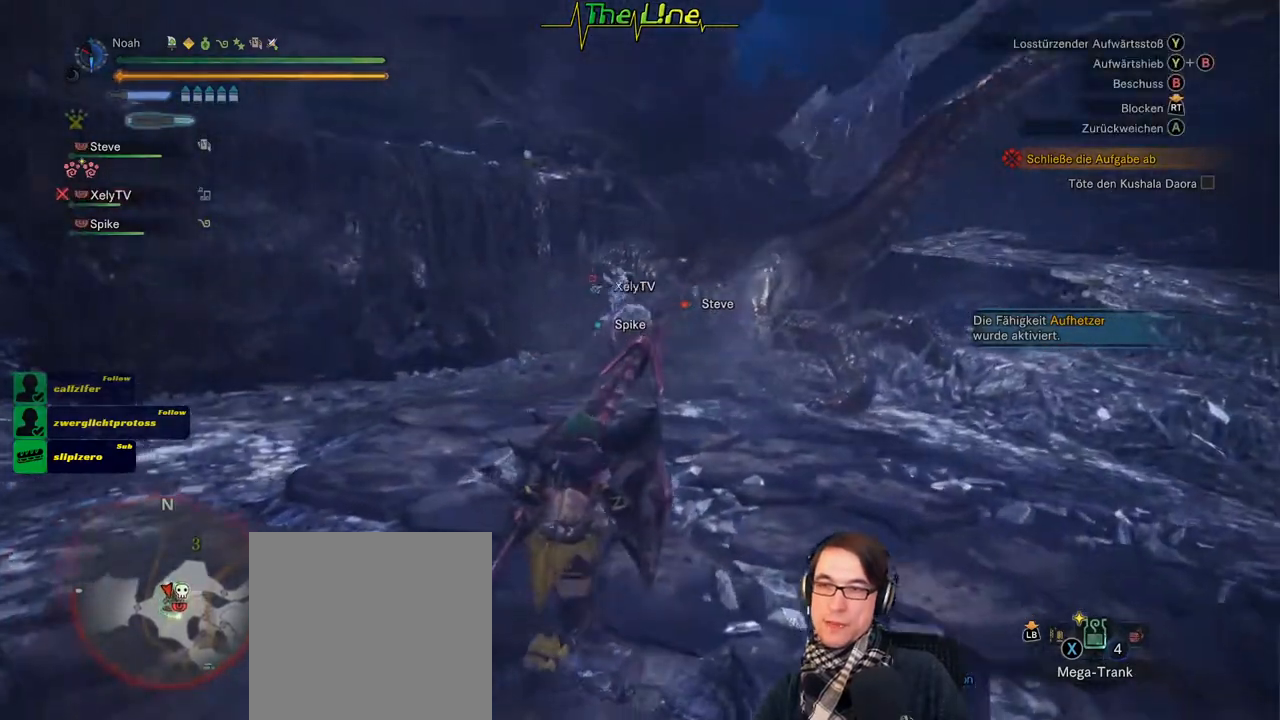
{"buttons": ["Y"], "left_stick": "up-right", "right_stick": "center", "events": [[451, "Y", "down"]]}
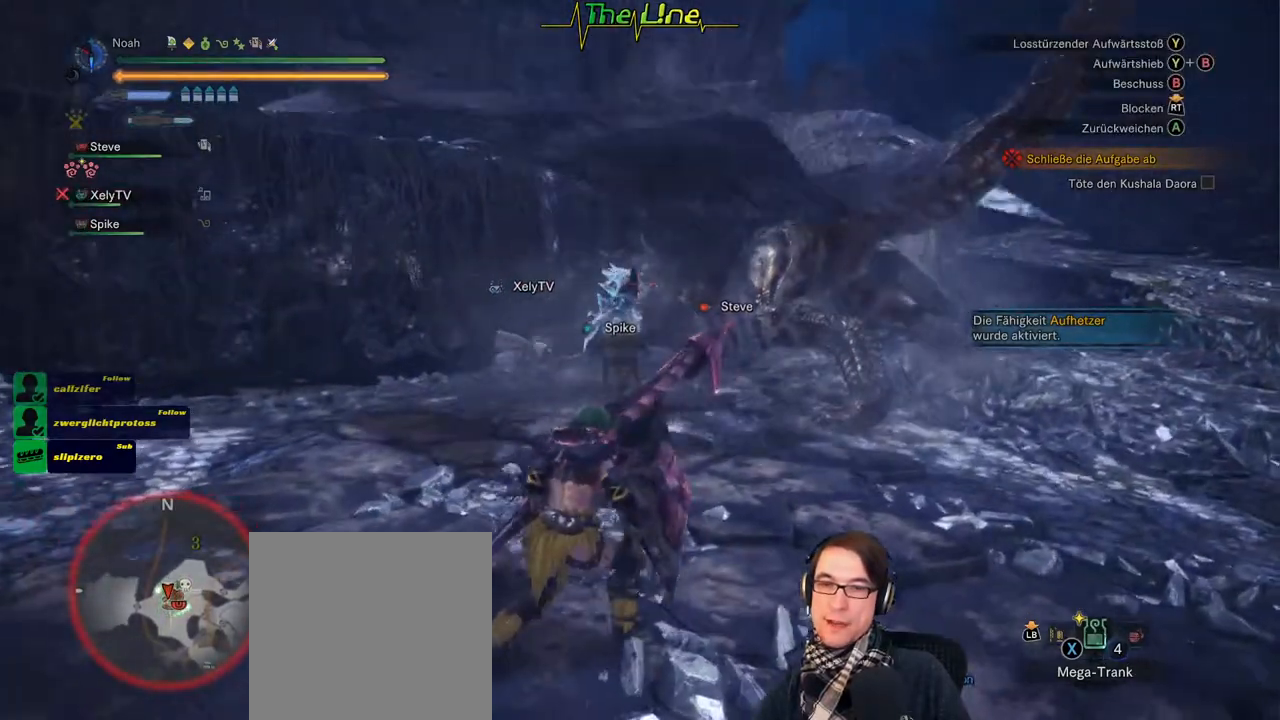
{"buttons": ["Y"], "left_stick": "up-right", "right_stick": "center", "events": []}
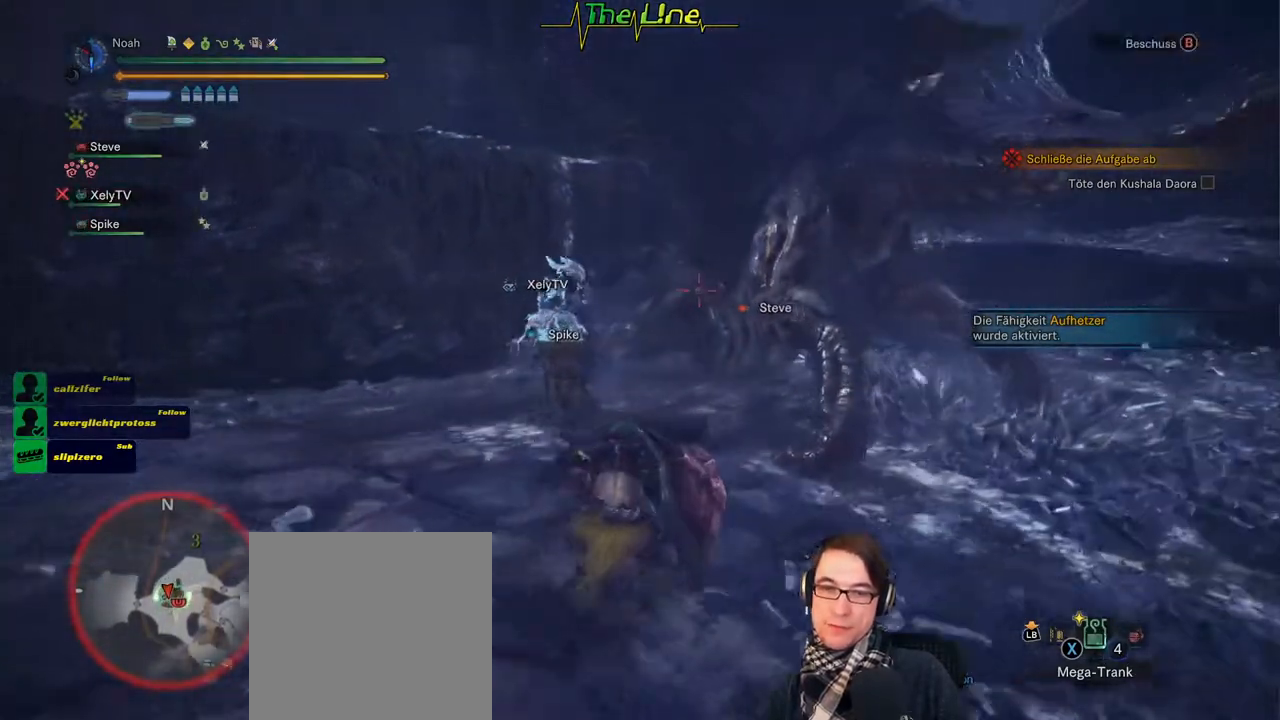
{"buttons": [], "left_stick": "up-right", "right_stick": "center", "events": [[300, "Y", "up"]]}
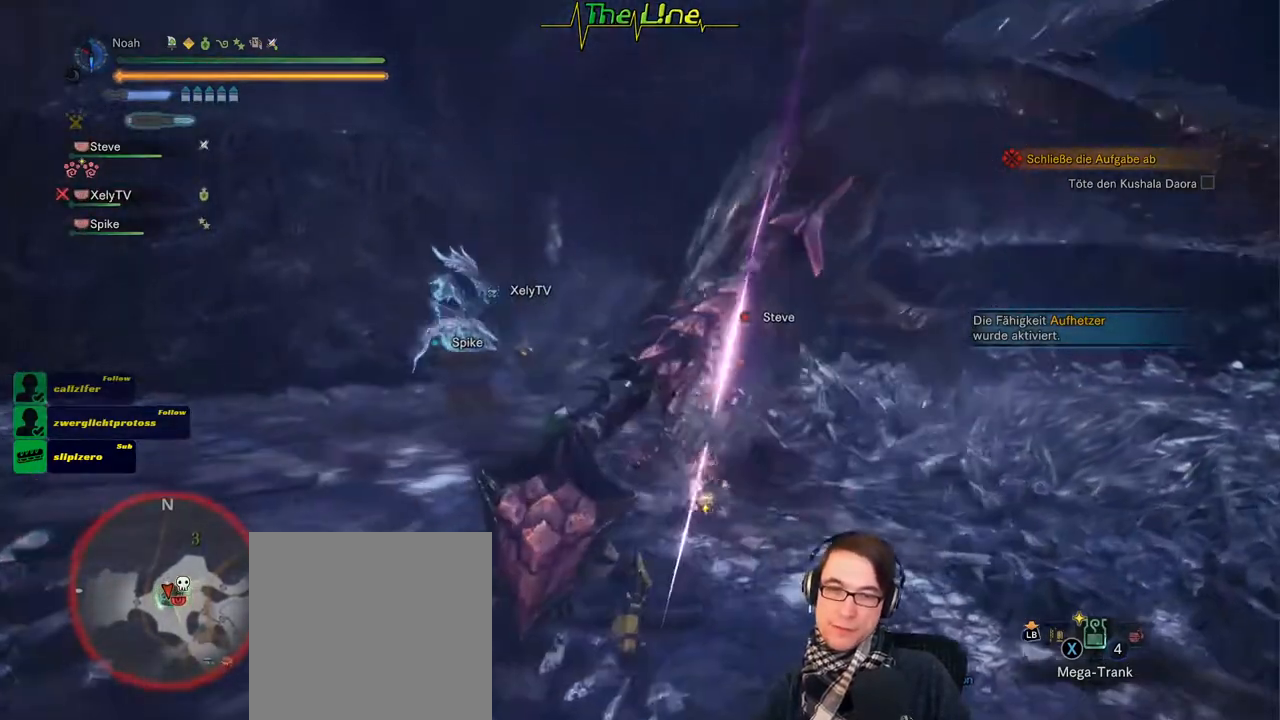
{"buttons": [], "left_stick": "up", "right_stick": "center", "events": [[166, "left_stick", "up"]]}
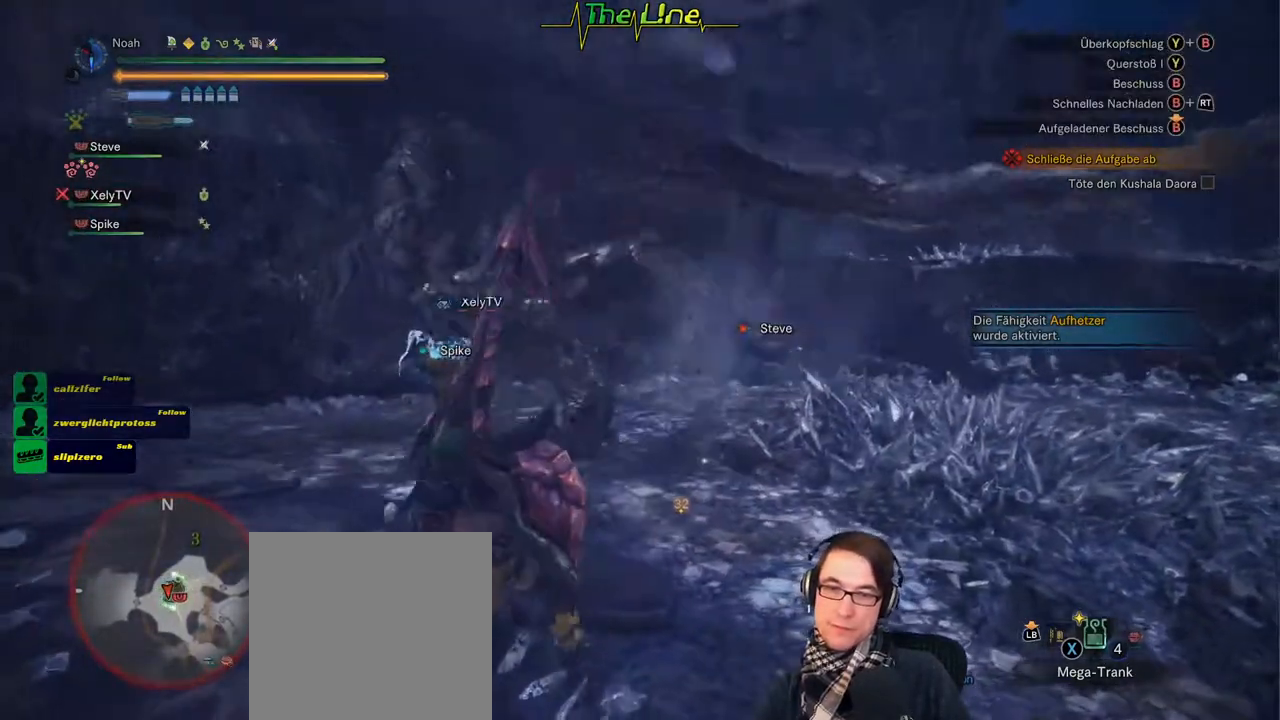
{"buttons": [], "left_stick": "up", "right_stick": "center", "events": []}
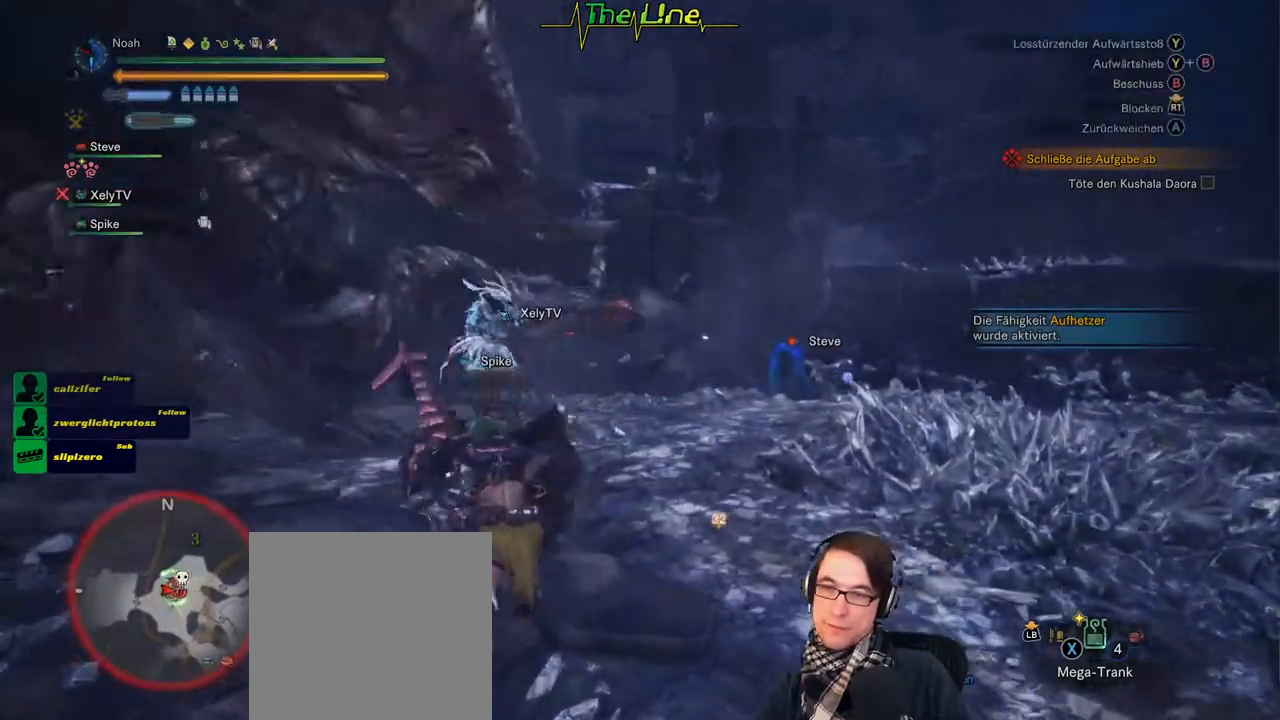
{"buttons": ["B", "Y"], "left_stick": "up-left", "right_stick": "center", "events": [[66, "left_stick", "up-left"], [283, "B", "down"], [300, "Y", "down"]]}
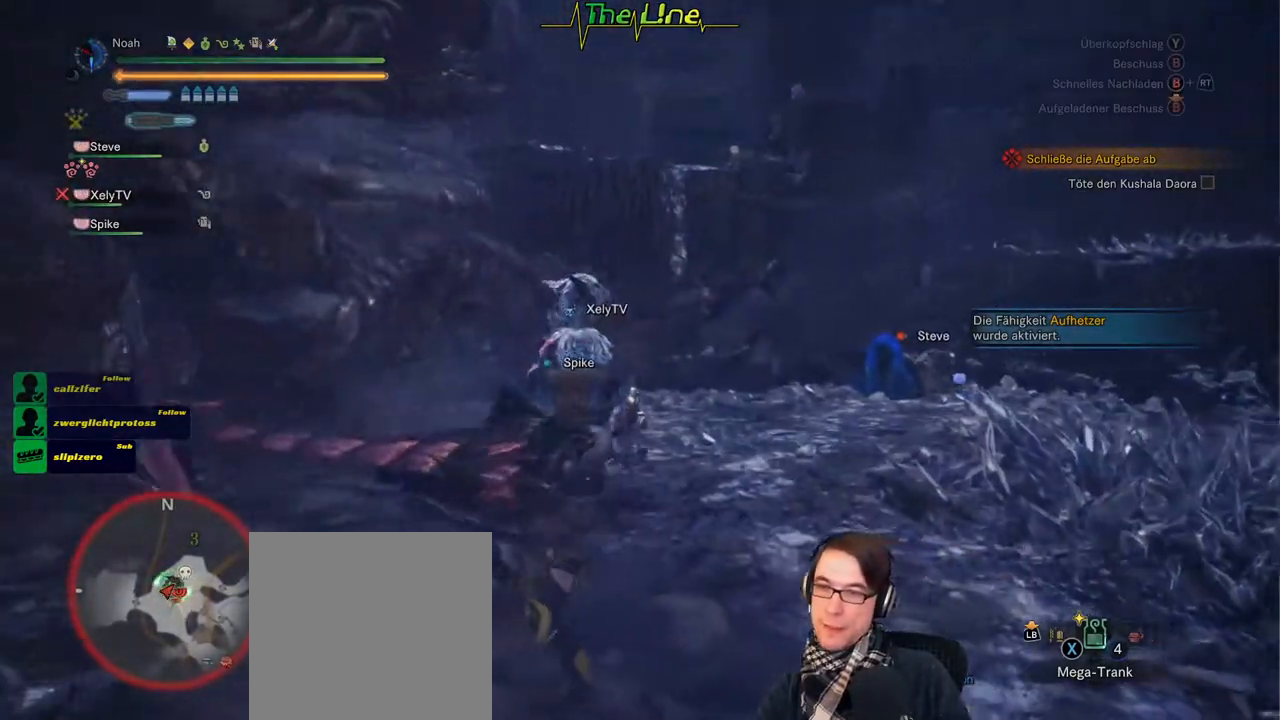
{"buttons": [], "left_stick": "up-left", "right_stick": "center", "events": [[50, "B", "up"], [67, "Y", "up"], [200, "left_stick", "up"], [501, "left_stick", "up-left"]]}
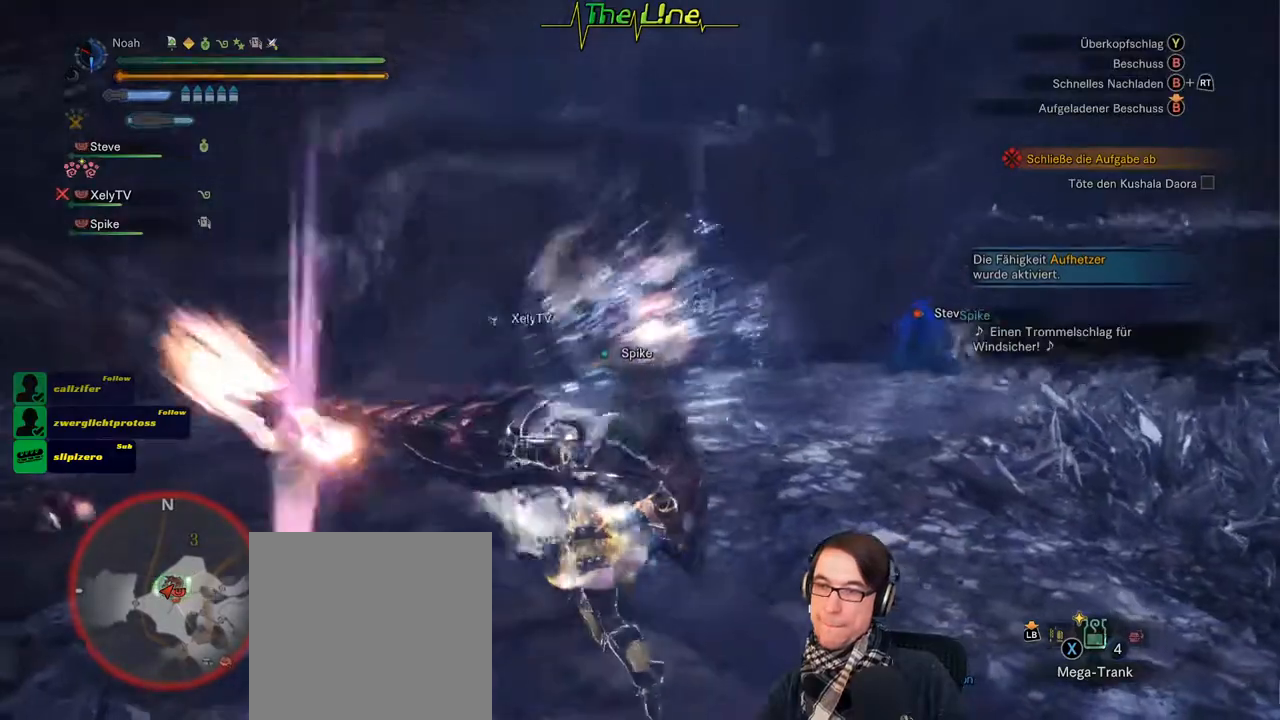
{"buttons": [], "left_stick": "up", "right_stick": "center", "events": [[33, "Y", "down"], [166, "Y", "up"], [233, "Y", "down"], [300, "Y", "up"], [400, "Y", "down"], [433, "Y", "up"], [500, "left_stick", "up"]]}
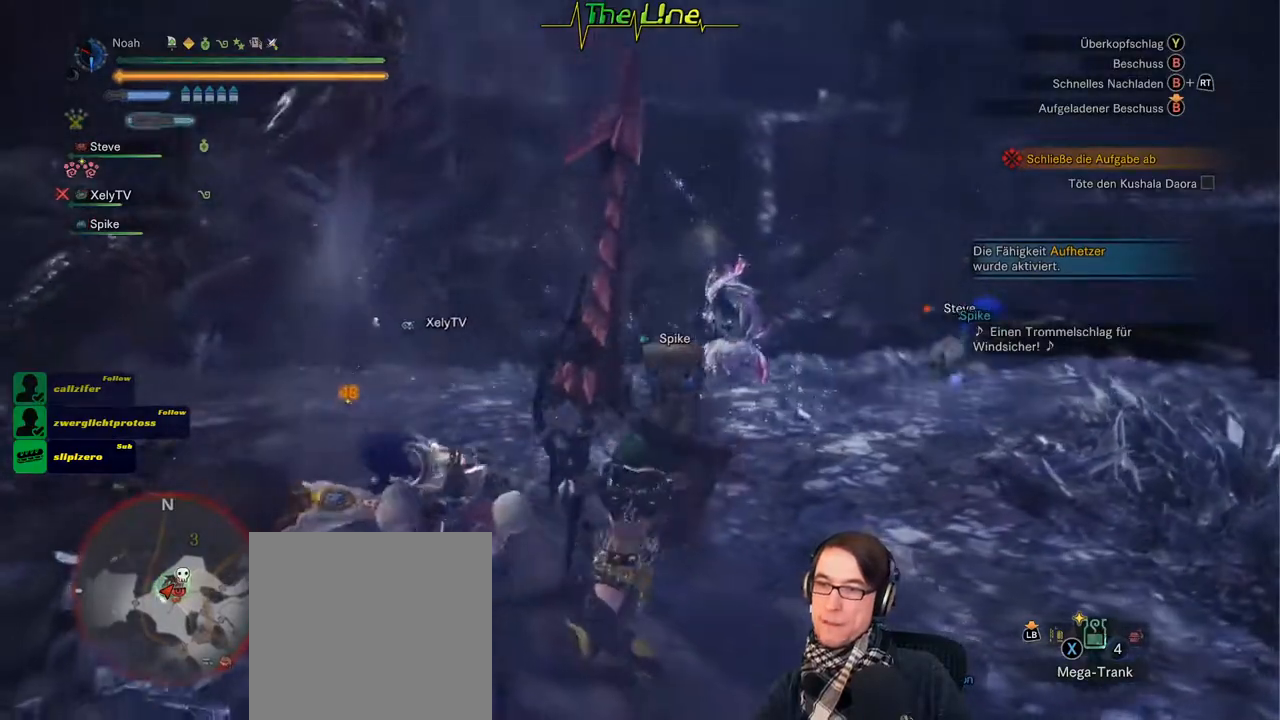
{"buttons": [], "left_stick": "up", "right_stick": "center", "events": [[17, "Y", "down"], [83, "Y", "up"], [150, "Y", "down"], [217, "Y", "up"], [284, "Y", "down"], [367, "Y", "up"], [417, "Y", "down"], [501, "Y", "up"]]}
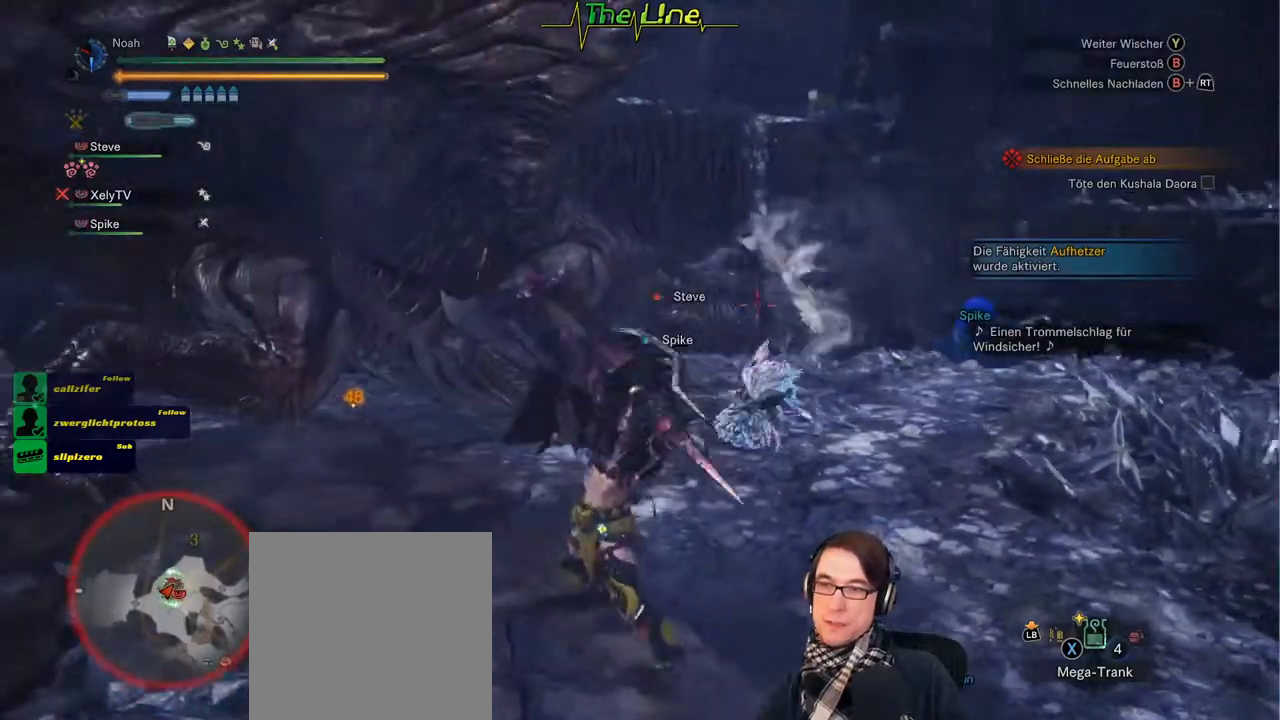
{"buttons": ["Y"], "left_stick": "up-left", "right_stick": "center", "events": [[50, "Y", "down"], [133, "Y", "up"], [200, "Y", "down"], [300, "Y", "up"], [333, "Y", "down"], [367, "left_stick", "up-left"], [433, "Y", "up"], [500, "Y", "down"]]}
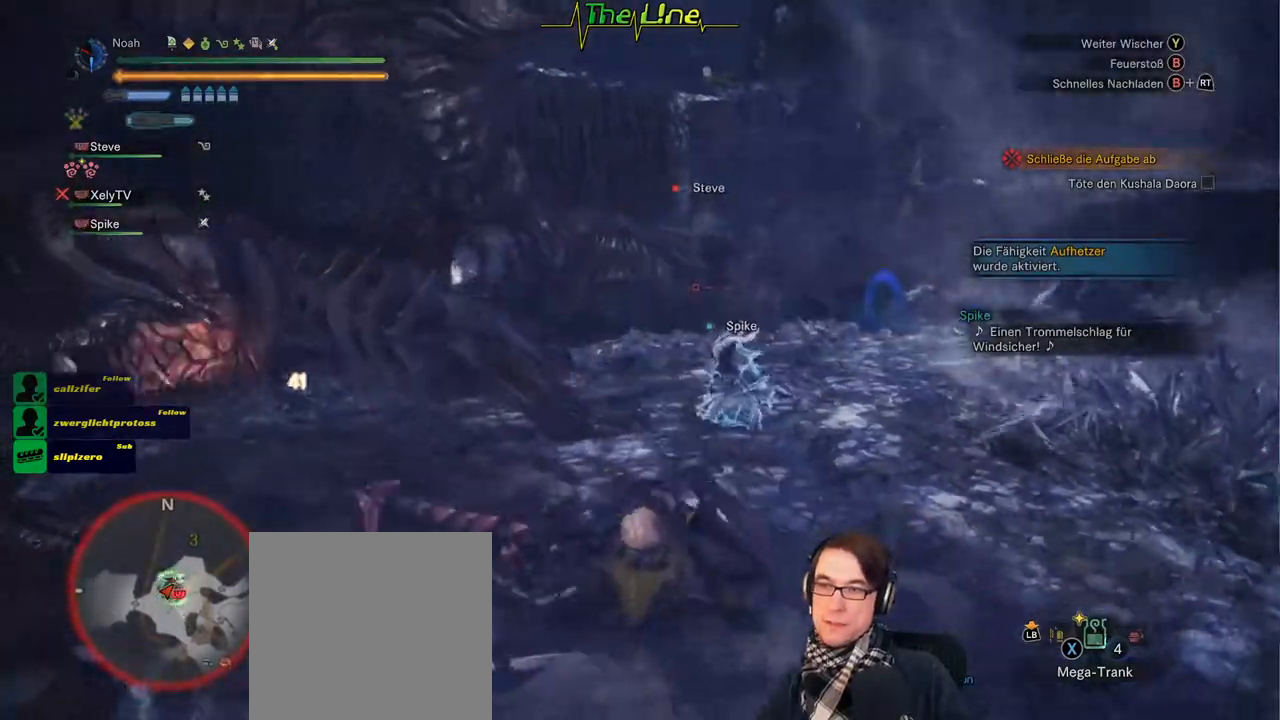
{"buttons": ["Y"], "left_stick": "up", "right_stick": "center", "events": [[67, "Y", "up"], [117, "Y", "down"], [117, "left_stick", "up"], [184, "Y", "up"], [250, "Y", "down"], [300, "left_stick", "center"], [334, "Y", "up"], [350, "left_stick", "up"], [400, "Y", "down"]]}
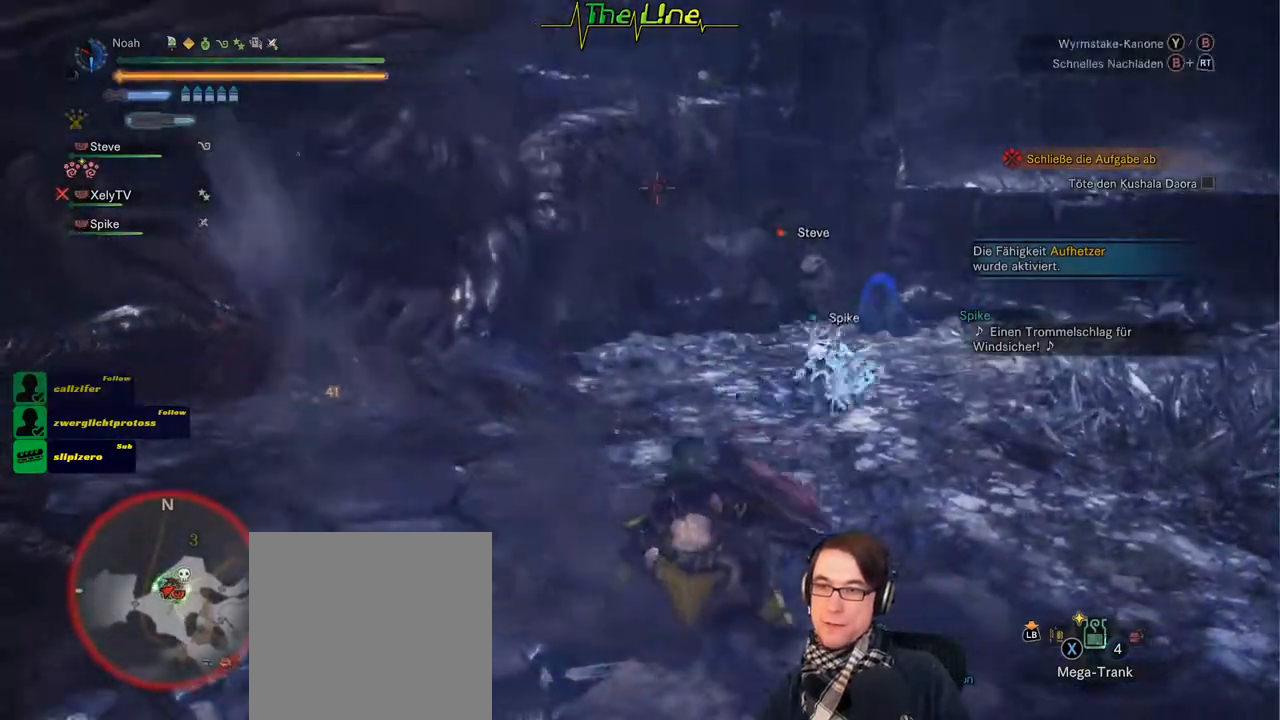
{"buttons": [], "left_stick": "up-left", "right_stick": "center", "events": [[116, "Y", "up"], [150, "left_stick", "up-left"], [200, "Y", "down"], [300, "Y", "up"], [350, "Y", "down"], [467, "Y", "up"]]}
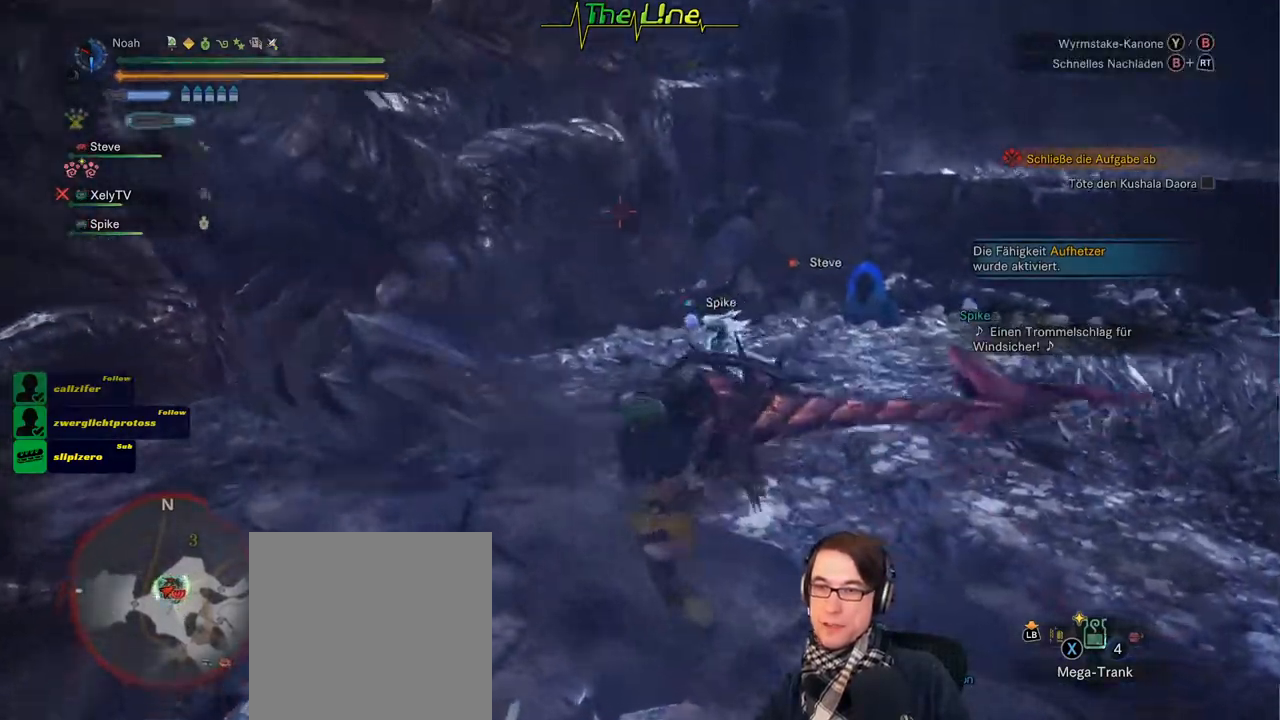
{"buttons": ["Y"], "left_stick": "center", "right_stick": "center", "events": [[33, "Y", "down"], [83, "Y", "up"], [184, "Y", "down"], [234, "Y", "up"], [317, "Y", "down"], [334, "left_stick", "center"], [400, "Y", "up"], [451, "Y", "down"]]}
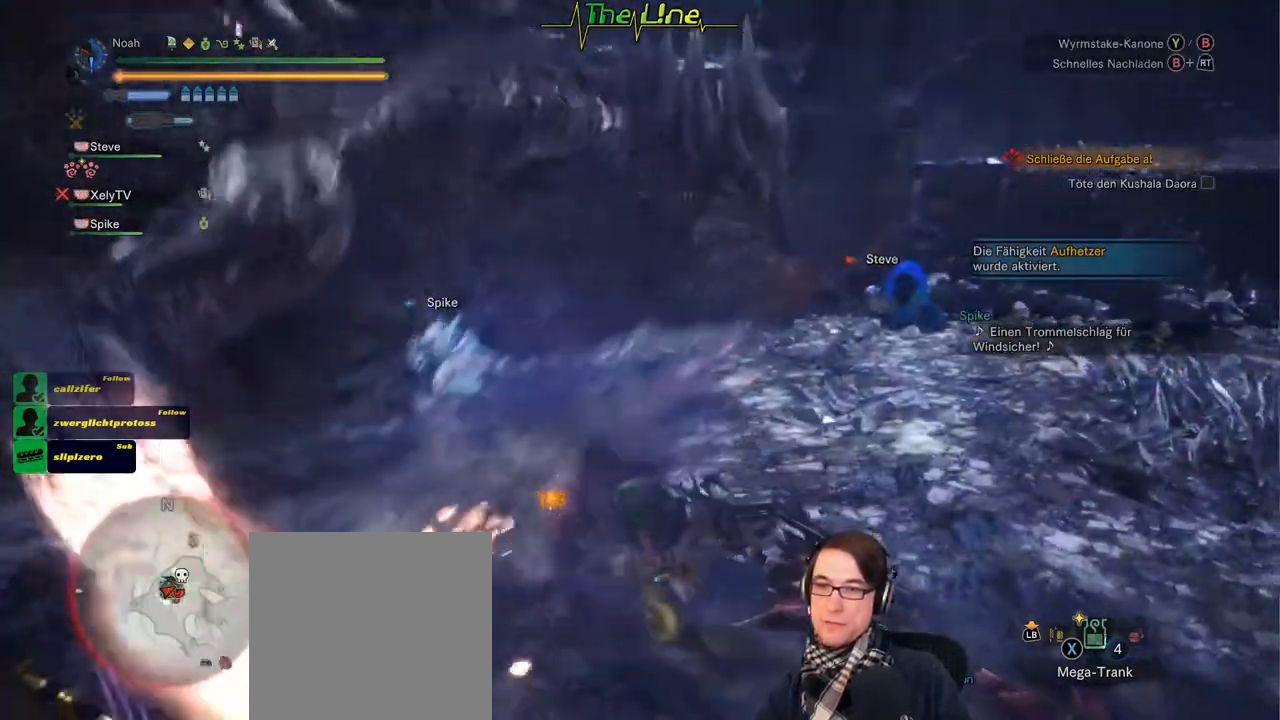
{"buttons": [], "left_stick": "center", "right_stick": "center", "events": [[33, "Y", "up"], [100, "Y", "down"], [183, "Y", "up"], [250, "Y", "down"], [333, "Y", "up"]]}
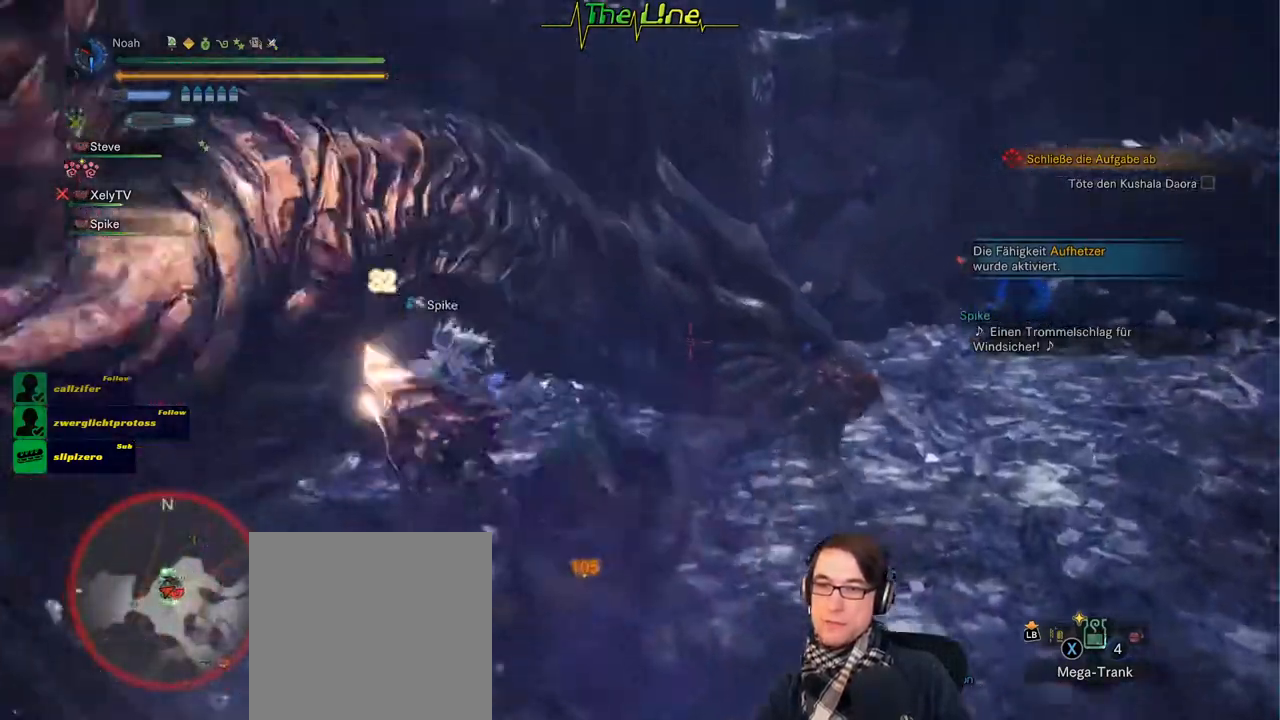
{"buttons": [], "left_stick": "center", "right_stick": "center", "events": []}
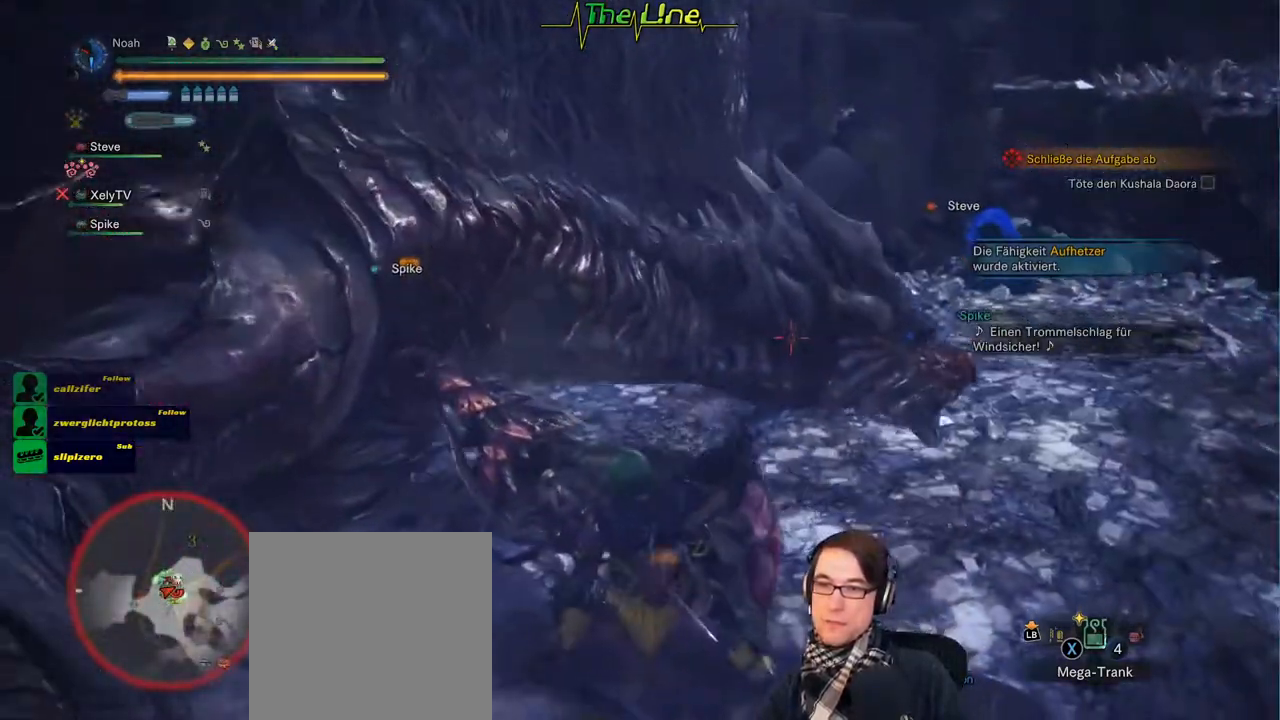
{"buttons": [], "left_stick": "center", "right_stick": "center", "events": []}
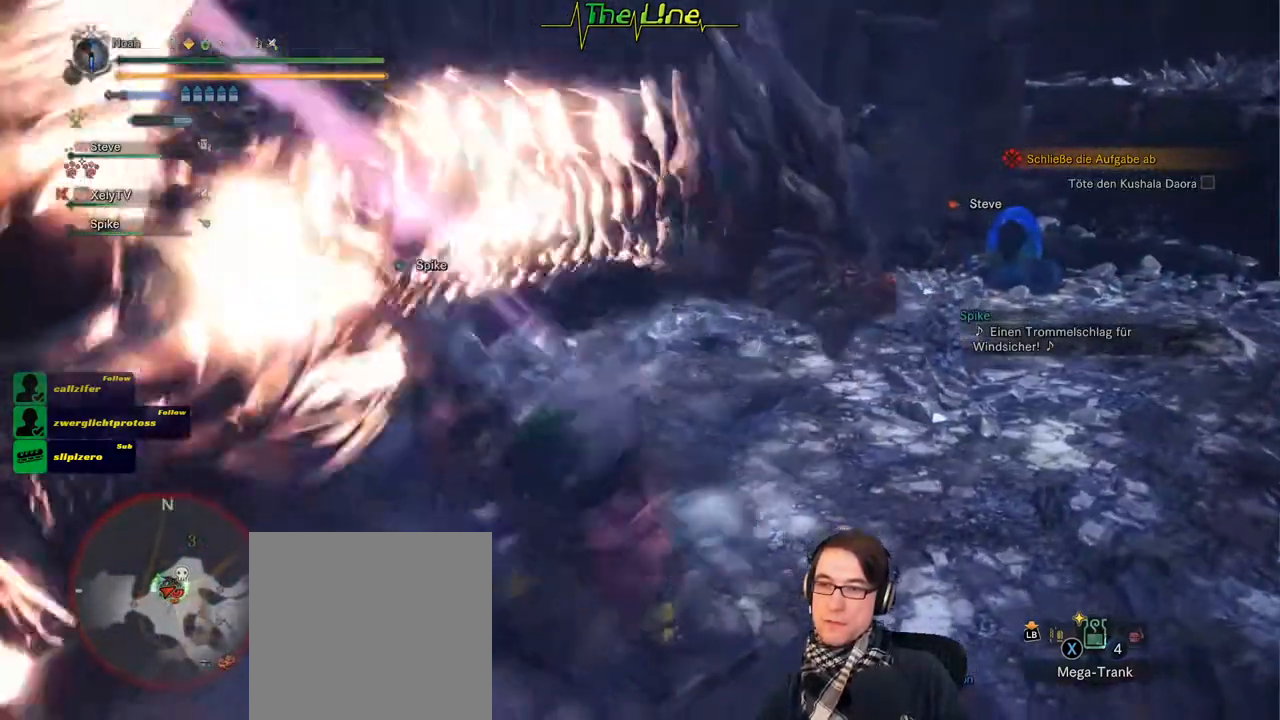
{"buttons": [], "left_stick": "down", "right_stick": "center", "events": [[434, "left_stick", "down"]]}
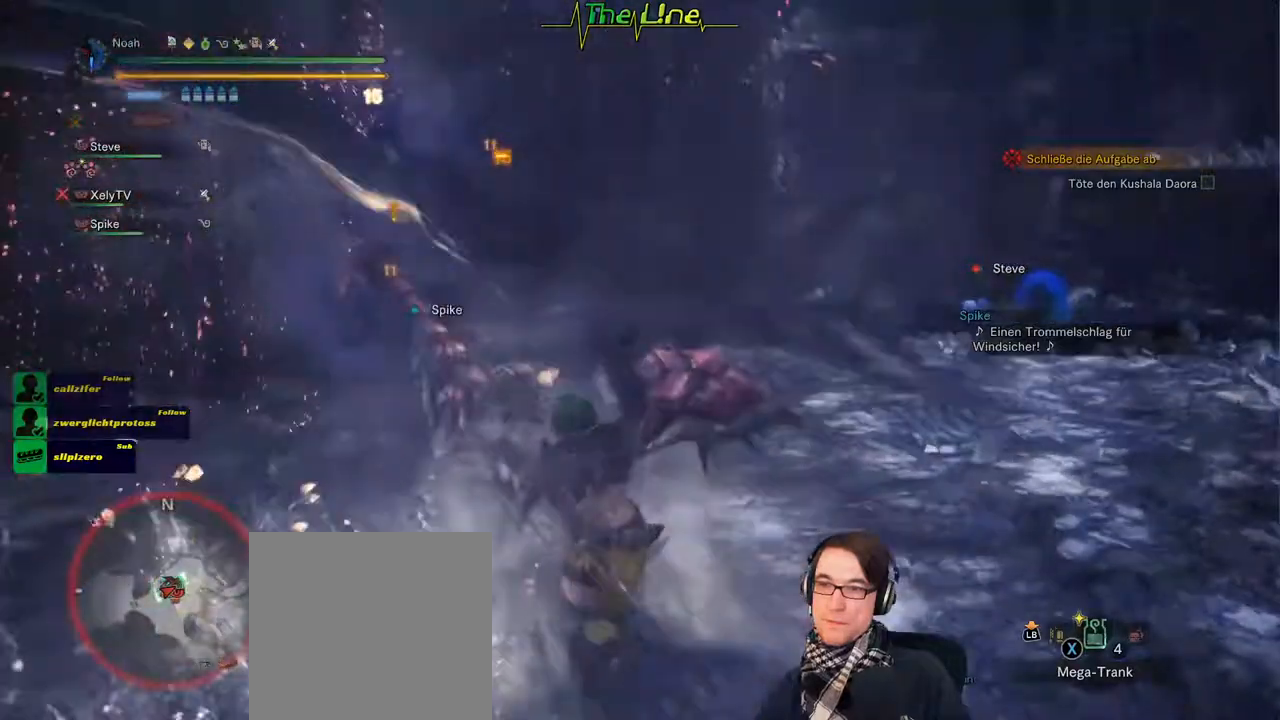
{"buttons": [], "left_stick": "down", "right_stick": "center", "events": []}
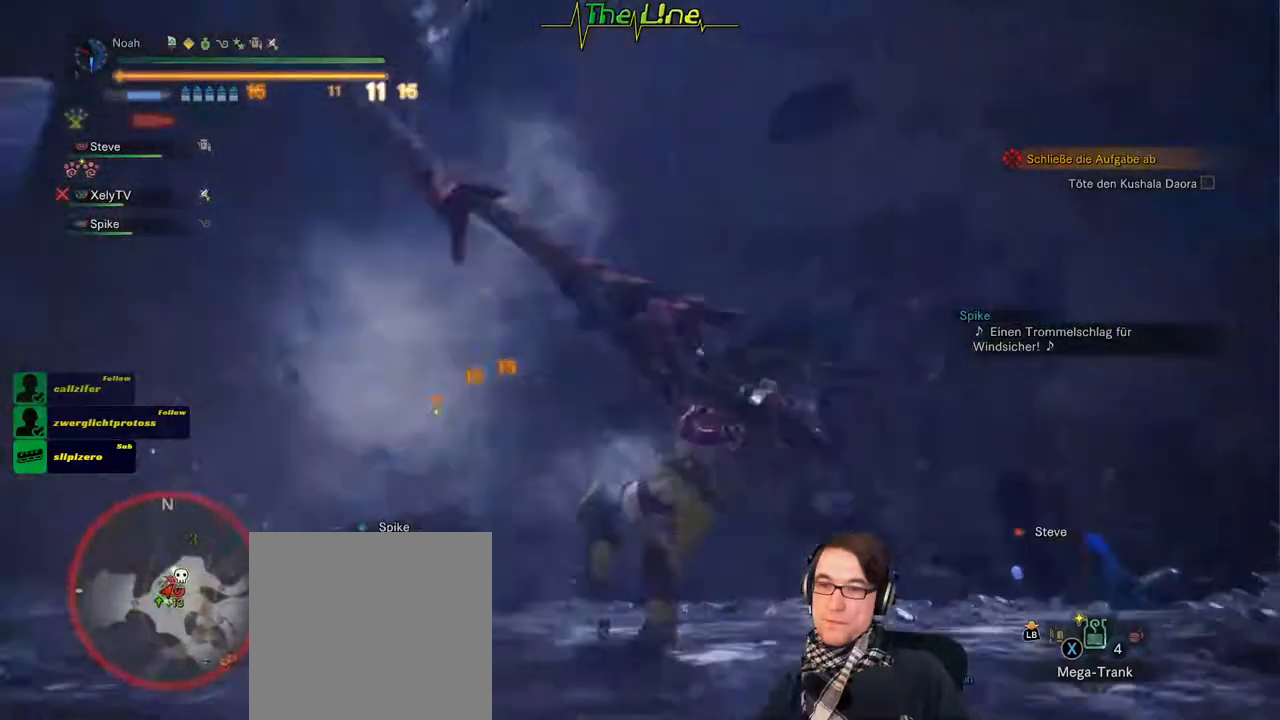
{"buttons": [], "left_stick": "down-right", "right_stick": "center", "events": [[150, "left_stick", "down-right"]]}
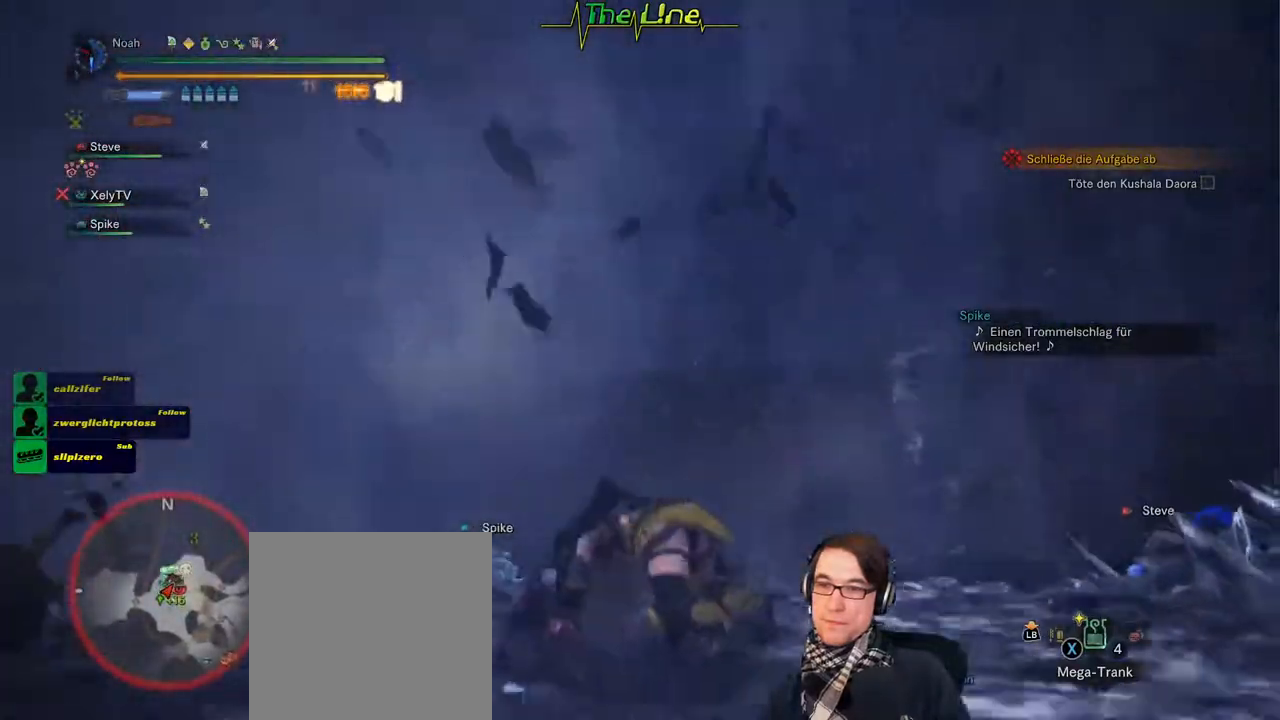
{"buttons": ["R2"], "left_stick": "down-right", "right_stick": "center", "events": [[383, "R2", "down"]]}
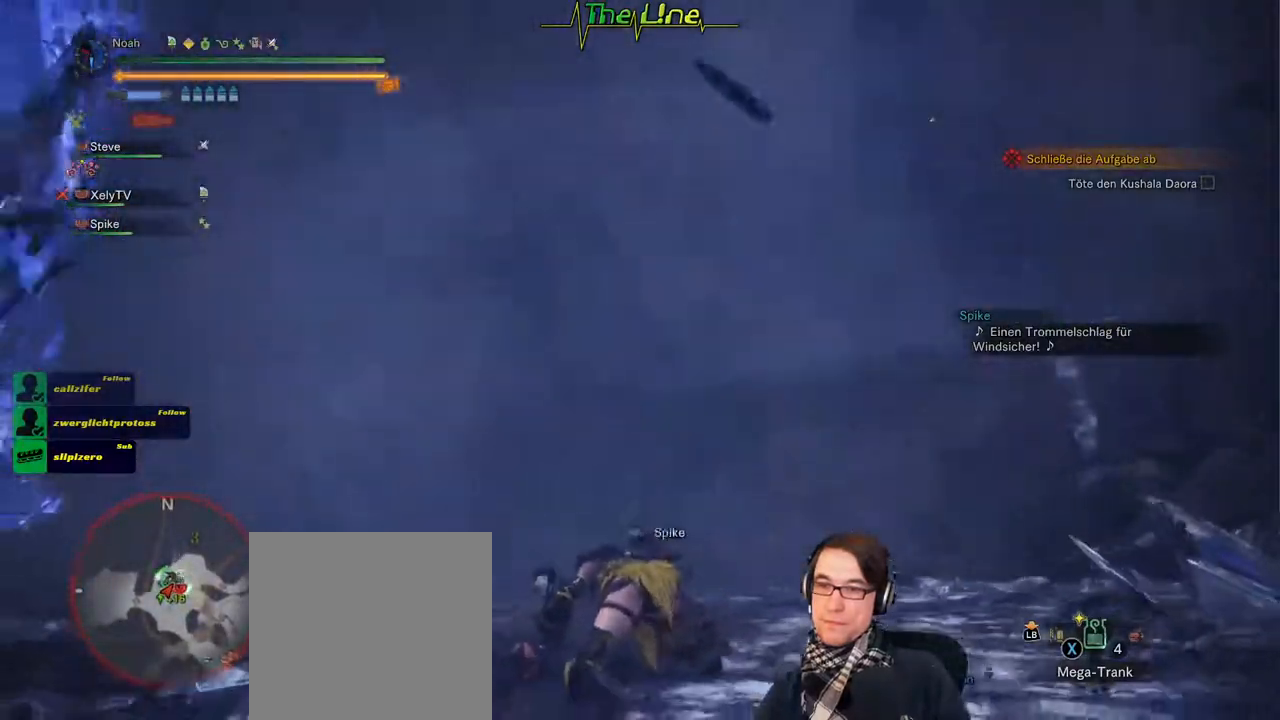
{"buttons": ["R2"], "left_stick": "center", "right_stick": "center", "events": [[317, "left_stick", "center"]]}
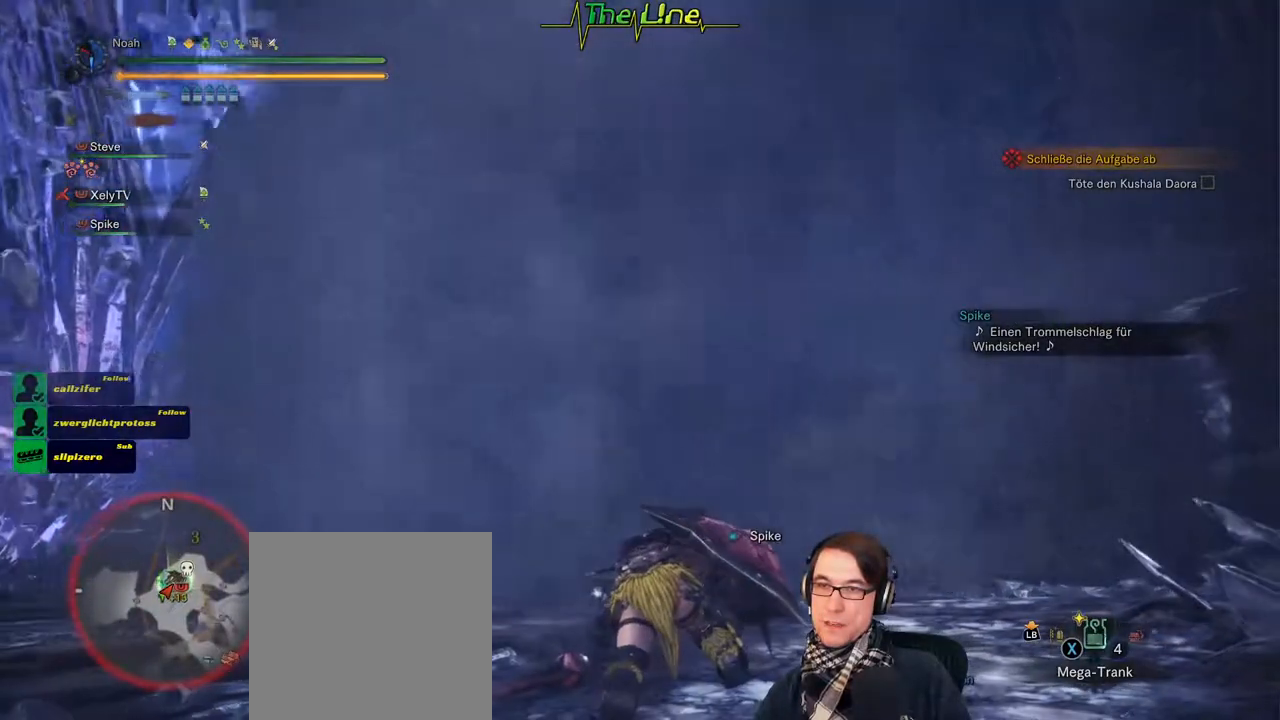
{"buttons": ["R2"], "left_stick": "up-left", "right_stick": "center", "events": [[417, "left_stick", "up-left"]]}
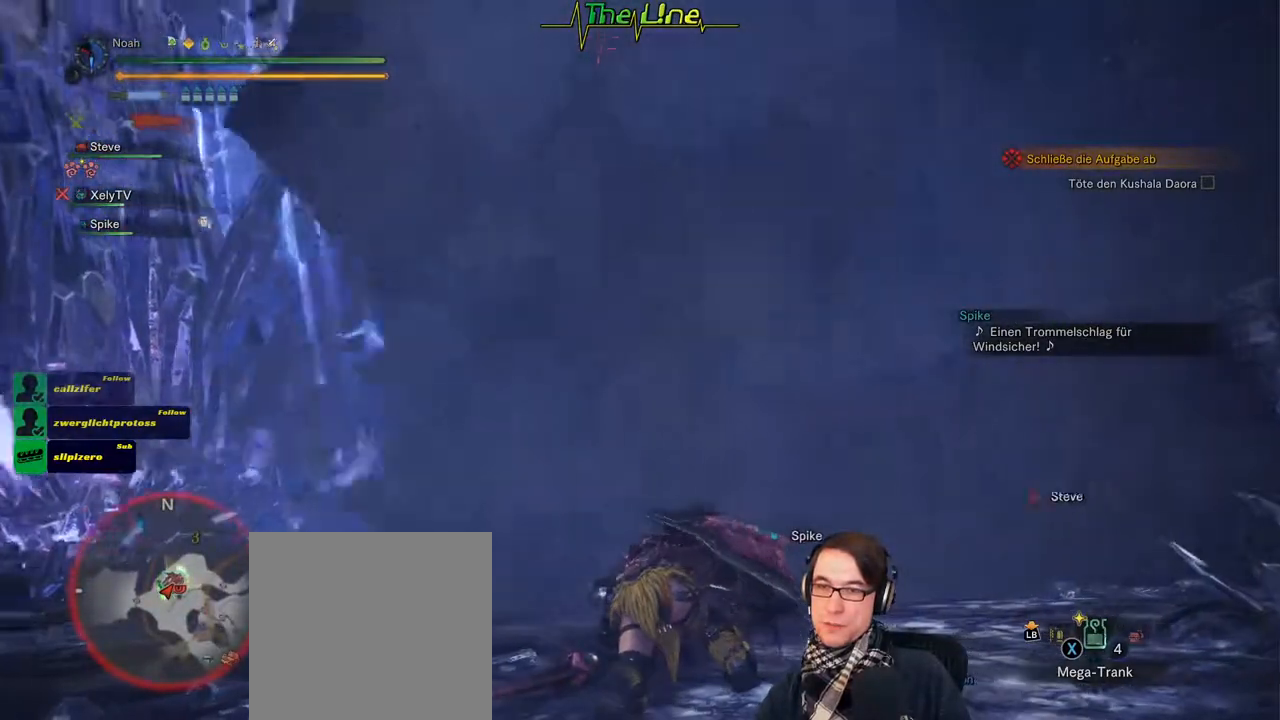
{"buttons": ["R2"], "left_stick": "up", "right_stick": "center", "events": [[150, "left_stick", "up"]]}